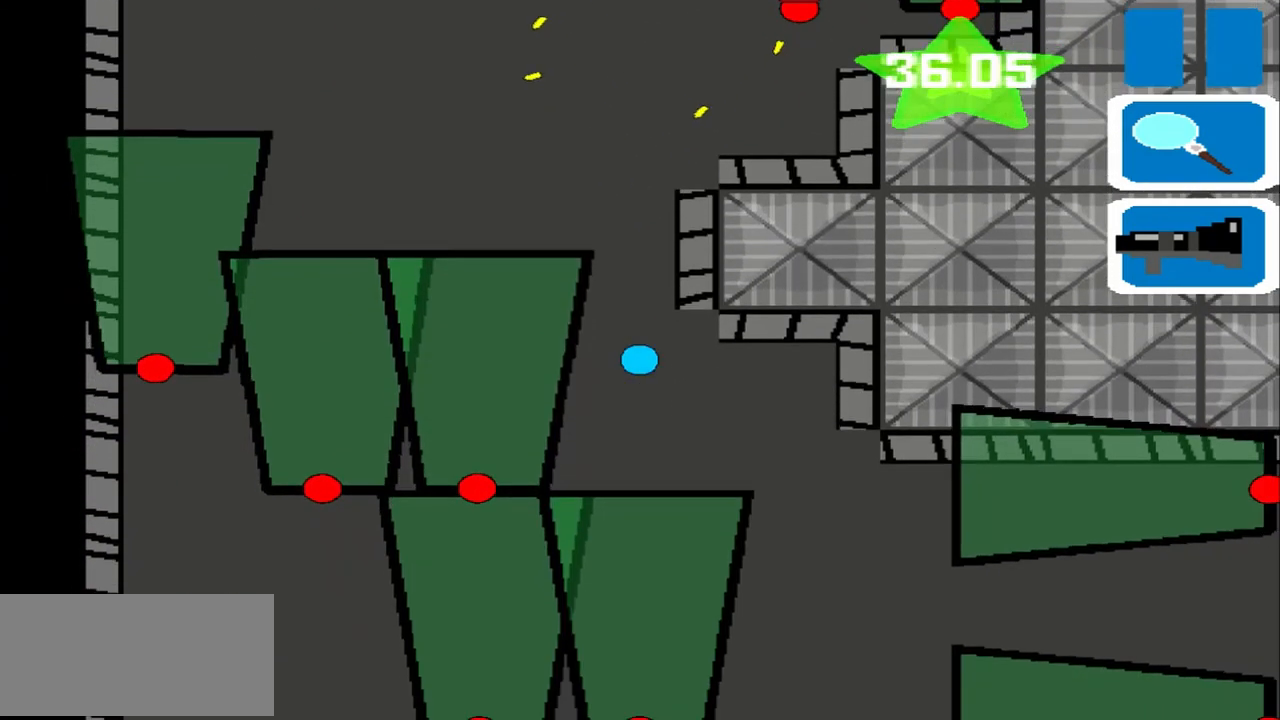
Gameplay with a controller (PlayStation layout); each line is a JSON object with the inputs held at the frame after it. "events" lists button and stick changes between this image and that frame as [ms after this image, input, new state], when the widget could be followed in between. Not read: L2 L3 R2 R3 right_stick.
{"buttons": [], "left_stick": "down", "events": [[83, "left_stick", "down"]]}
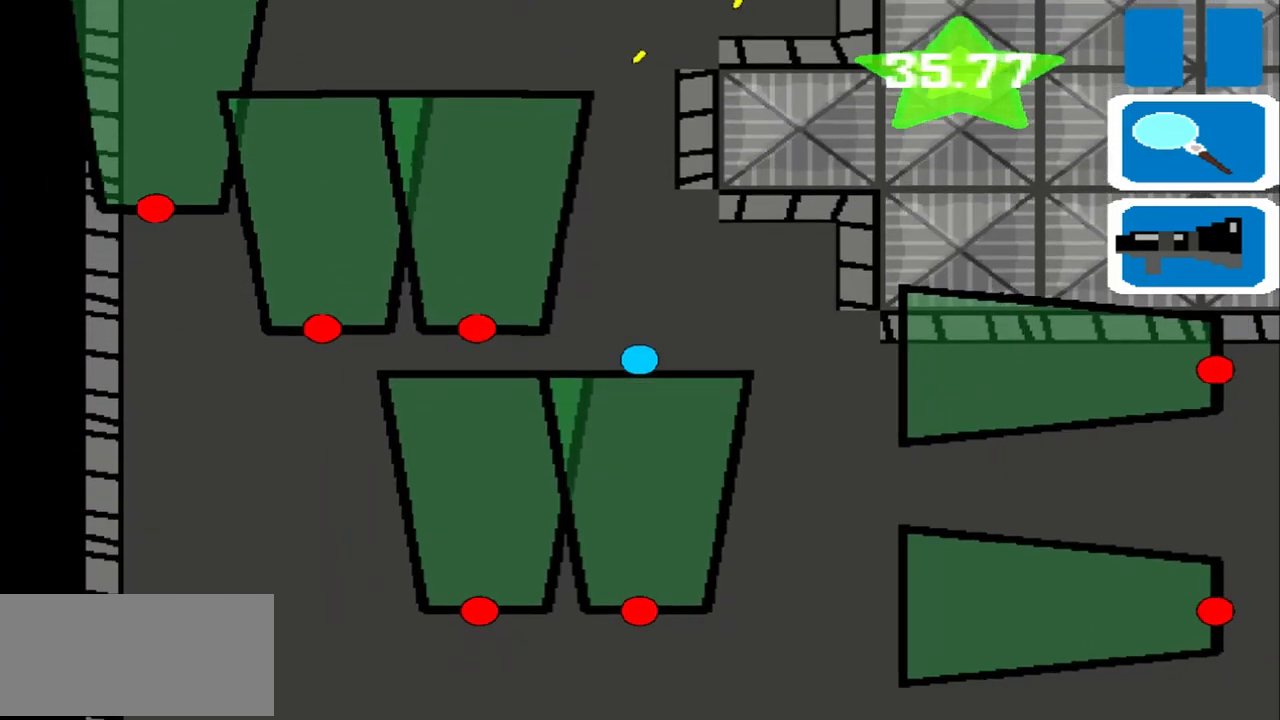
{"buttons": [], "left_stick": "down", "events": []}
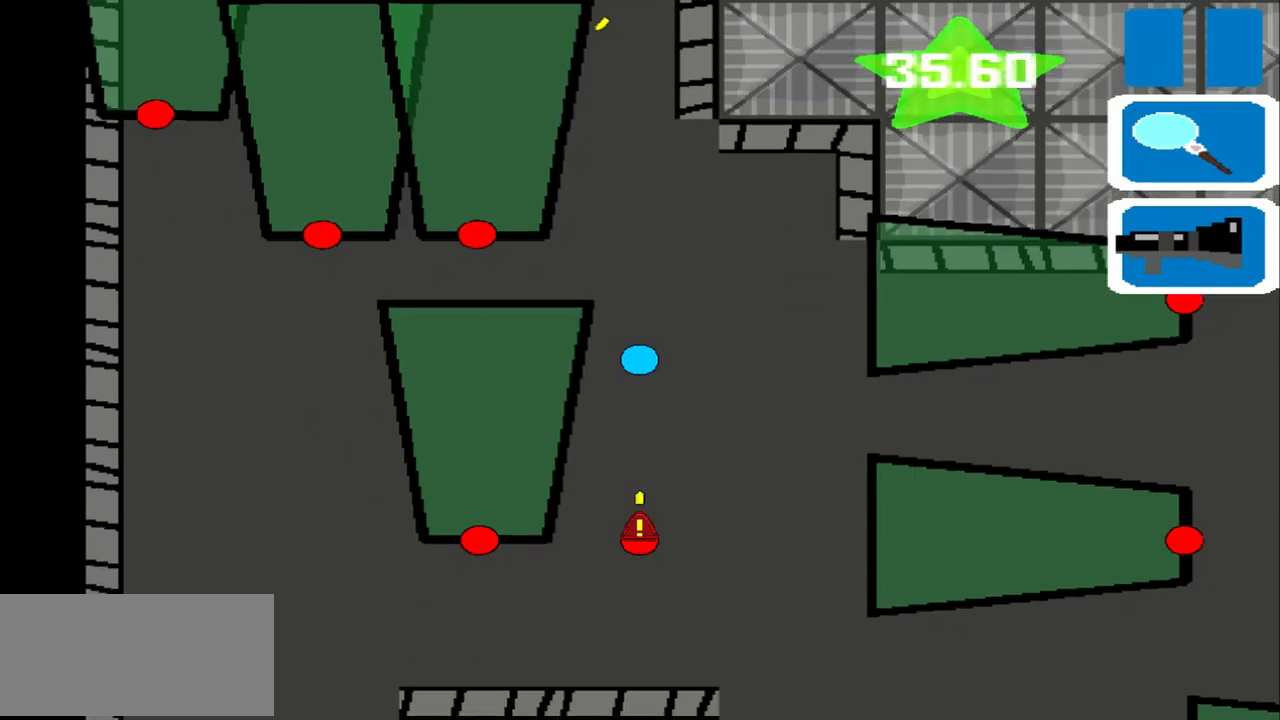
{"buttons": [], "left_stick": "right", "events": [[208, "left_stick", "right"]]}
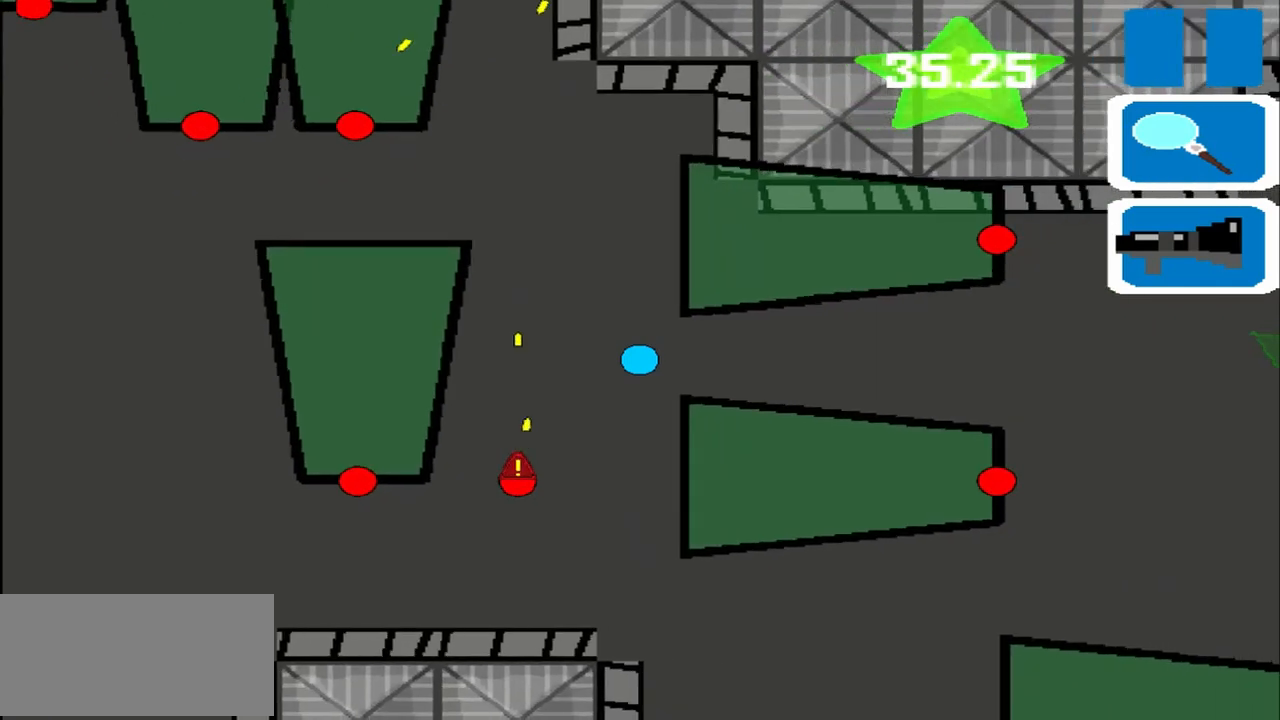
{"buttons": [], "left_stick": "right", "events": []}
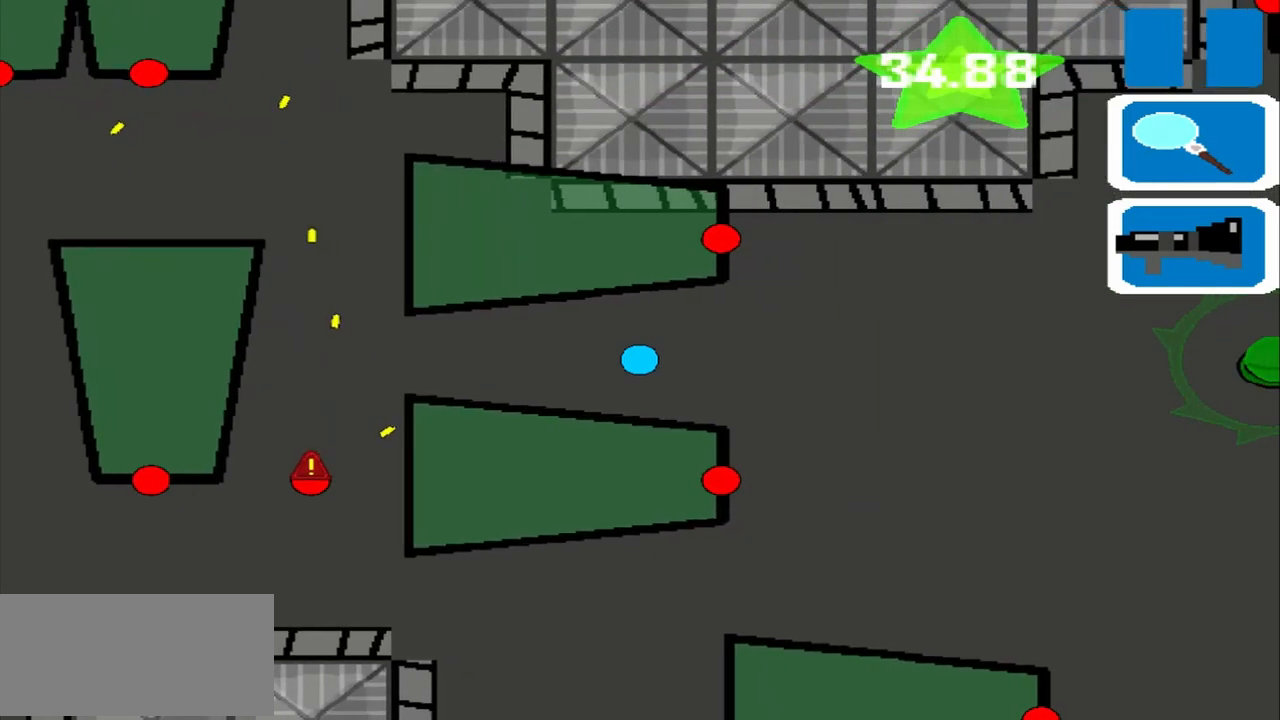
{"buttons": [], "left_stick": "right", "events": []}
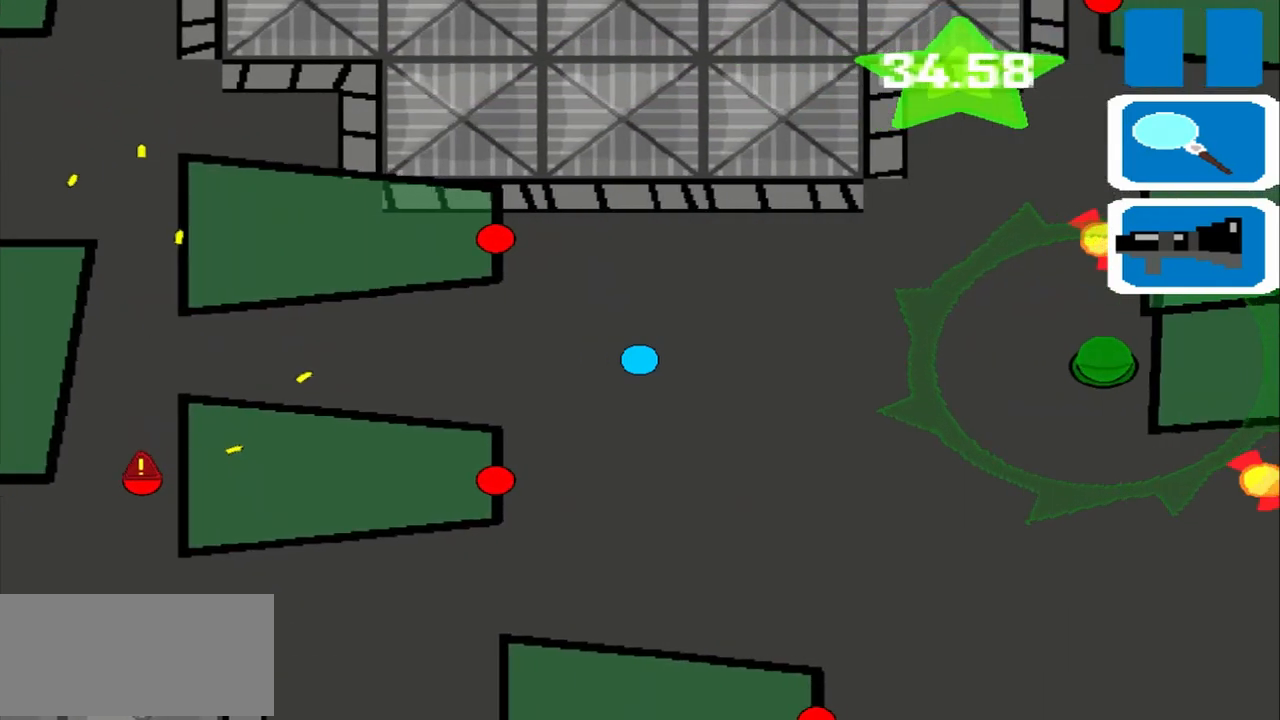
{"buttons": [], "left_stick": "right", "events": []}
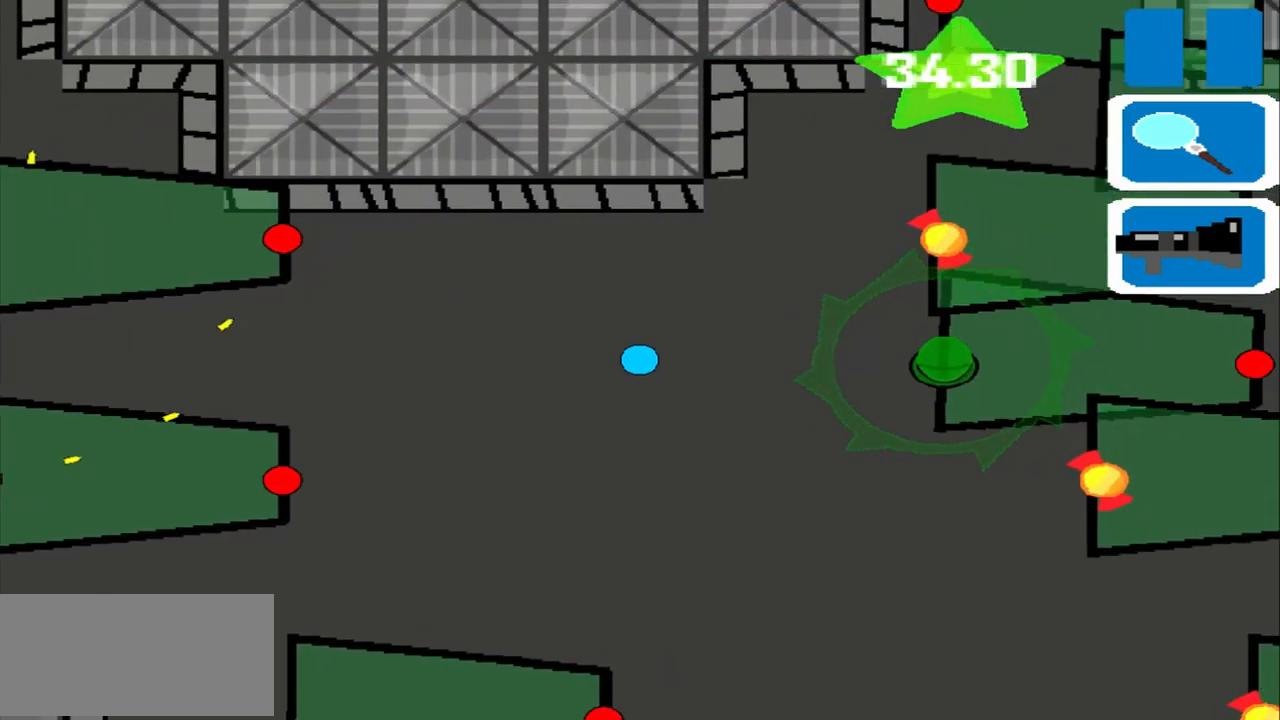
{"buttons": [], "left_stick": "right", "events": []}
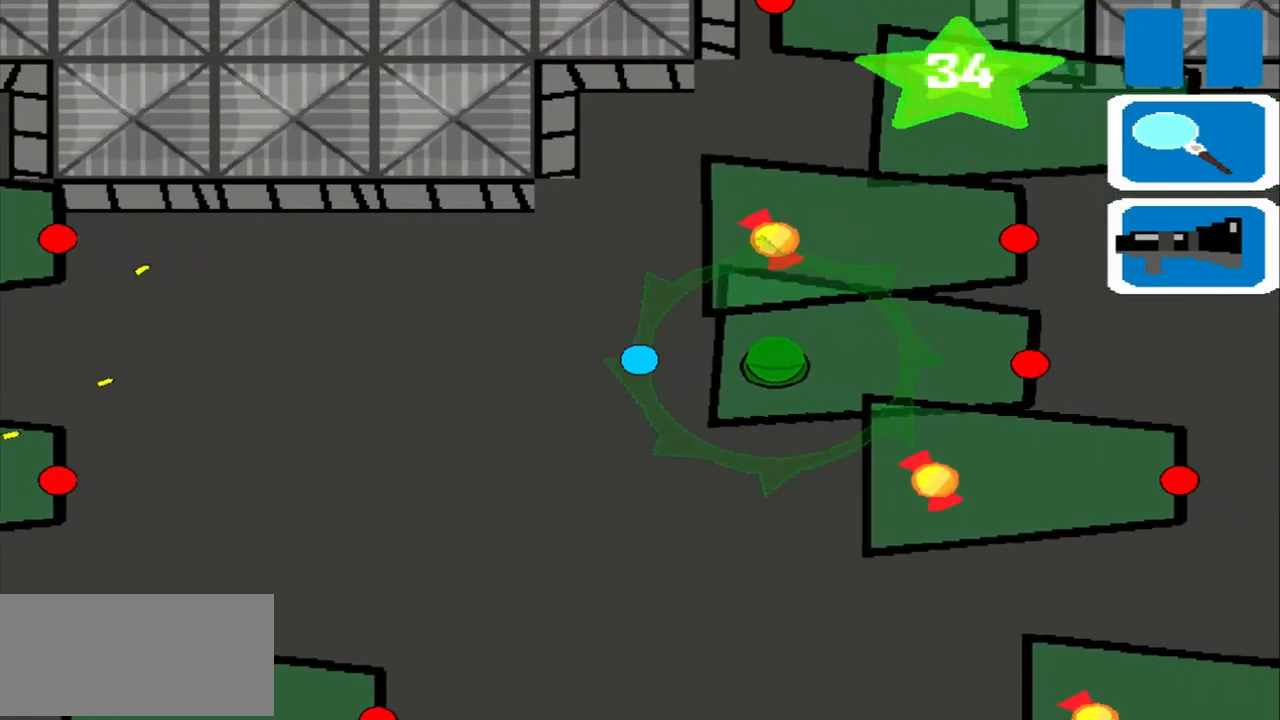
{"buttons": [], "left_stick": "down", "events": [[458, "left_stick", "down"]]}
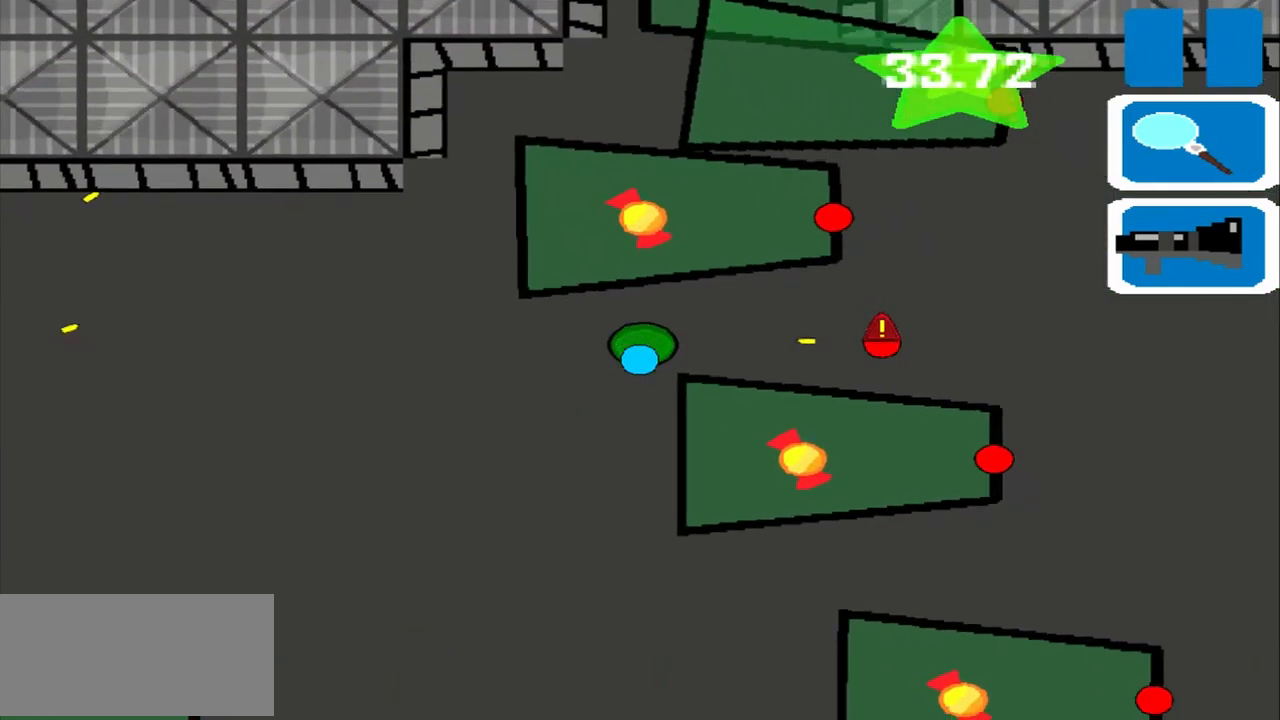
{"buttons": [], "left_stick": "center", "events": [[500, "left_stick", "center"]]}
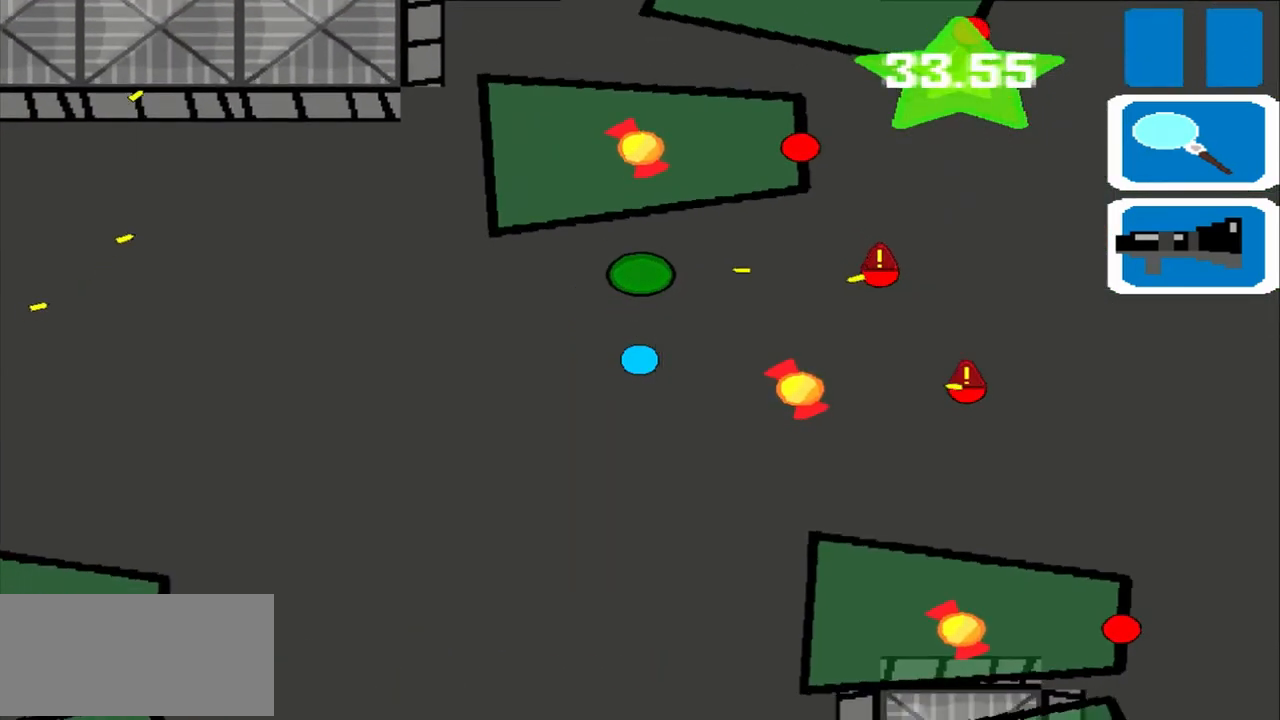
{"buttons": [], "left_stick": "center", "events": []}
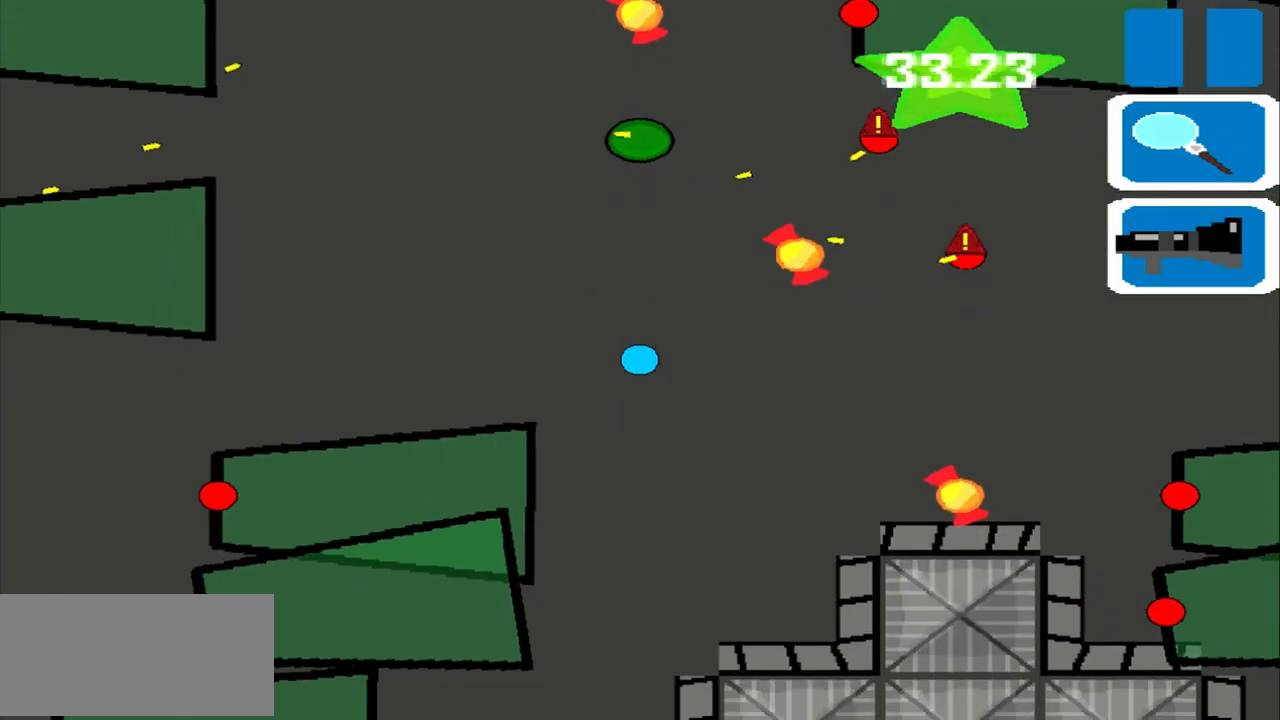
{"buttons": [], "left_stick": "left", "events": [[83, "left_stick", "left"]]}
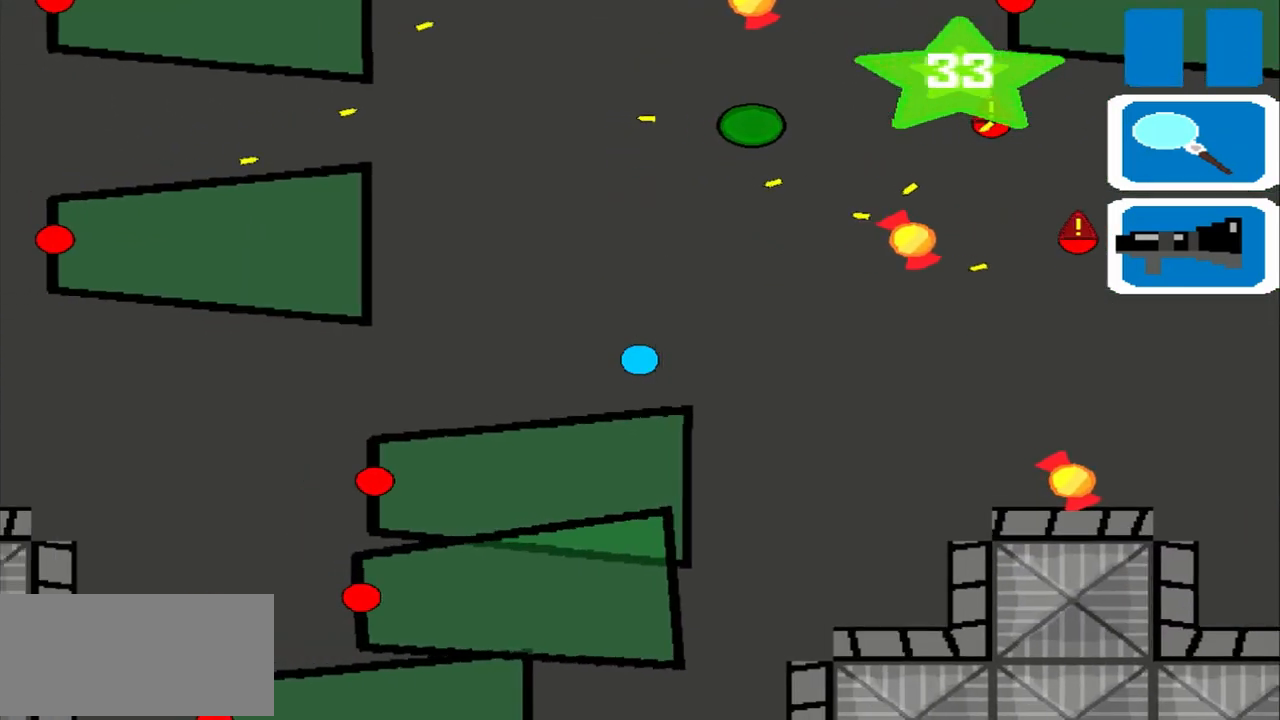
{"buttons": [], "left_stick": "left", "events": []}
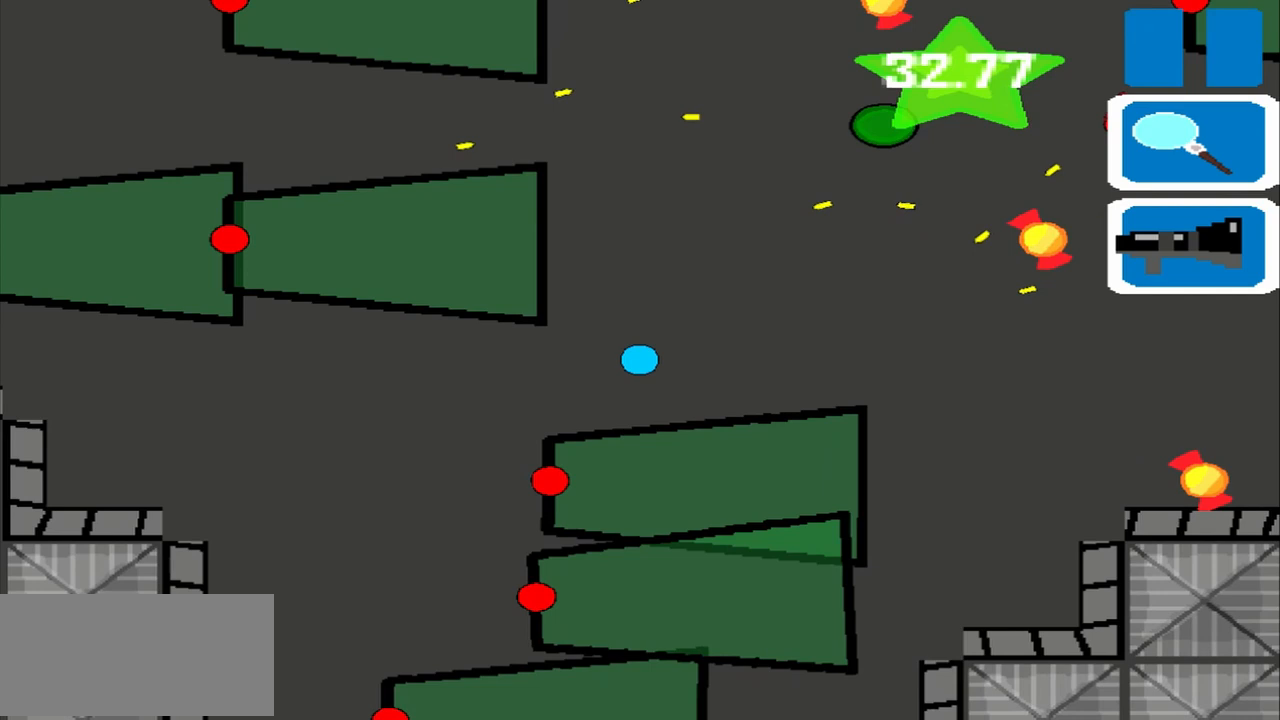
{"buttons": [], "left_stick": "left", "events": []}
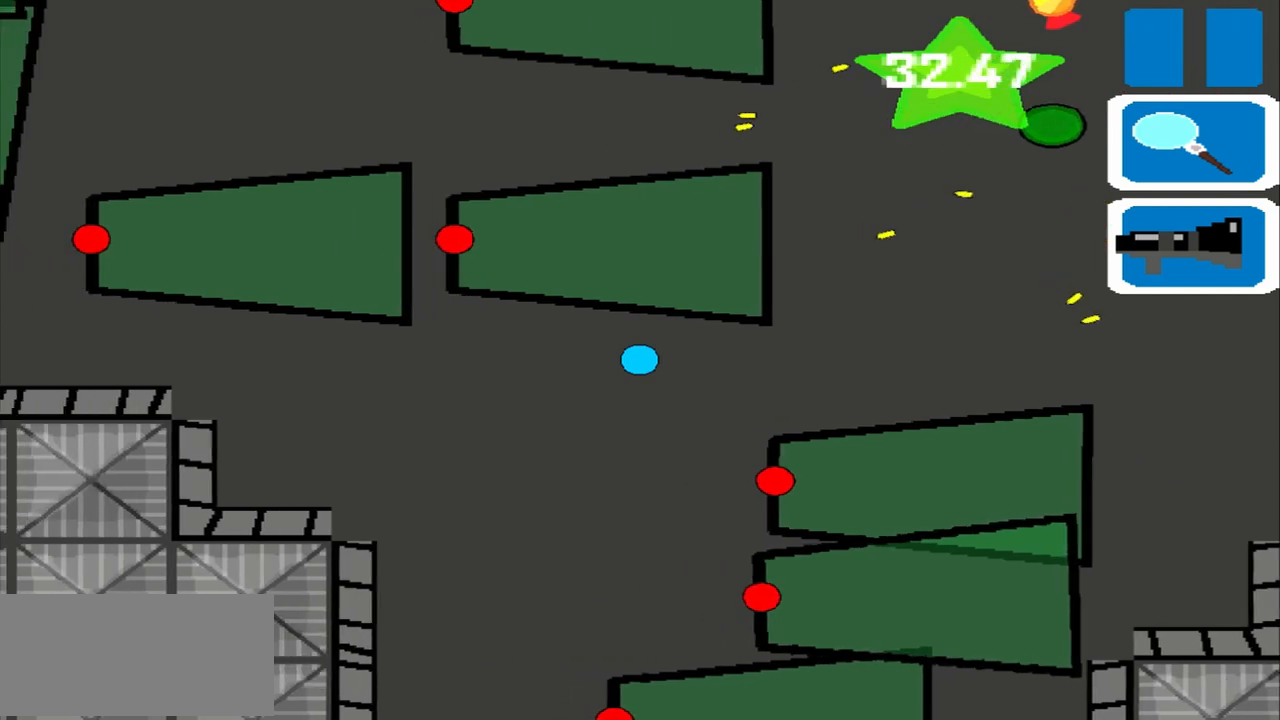
{"buttons": [], "left_stick": "left", "events": []}
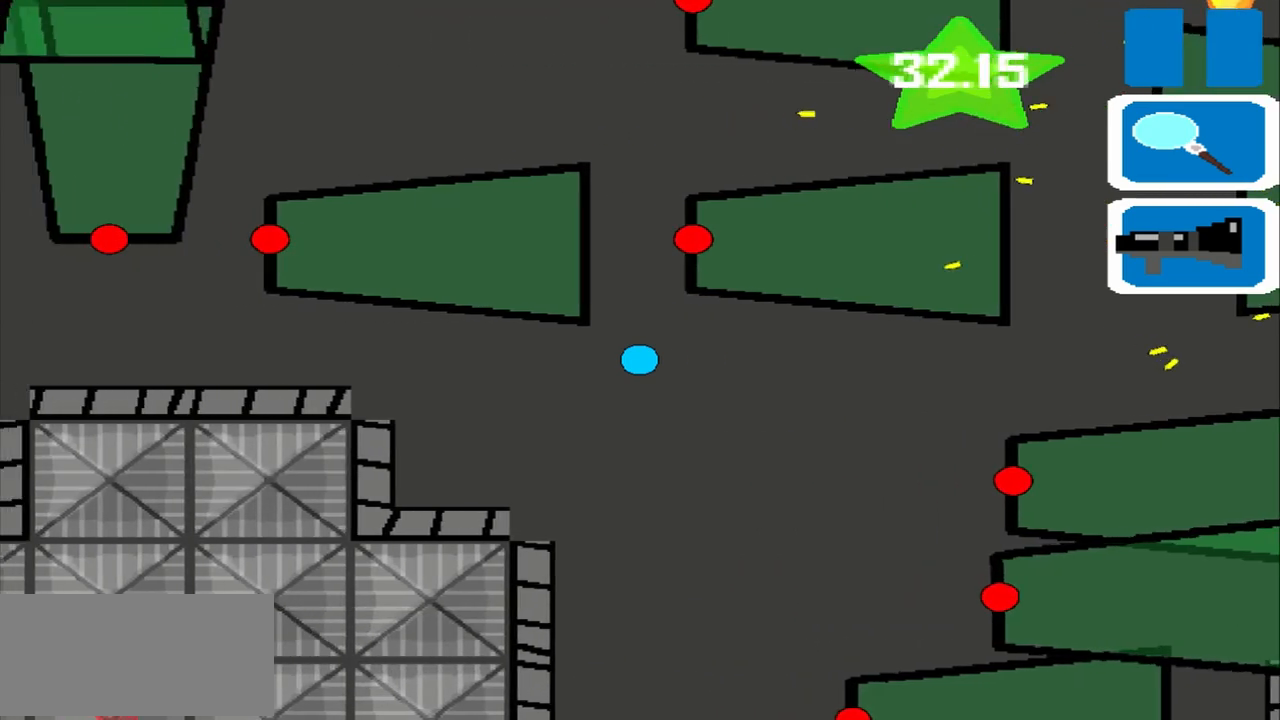
{"buttons": [], "left_stick": "left", "events": []}
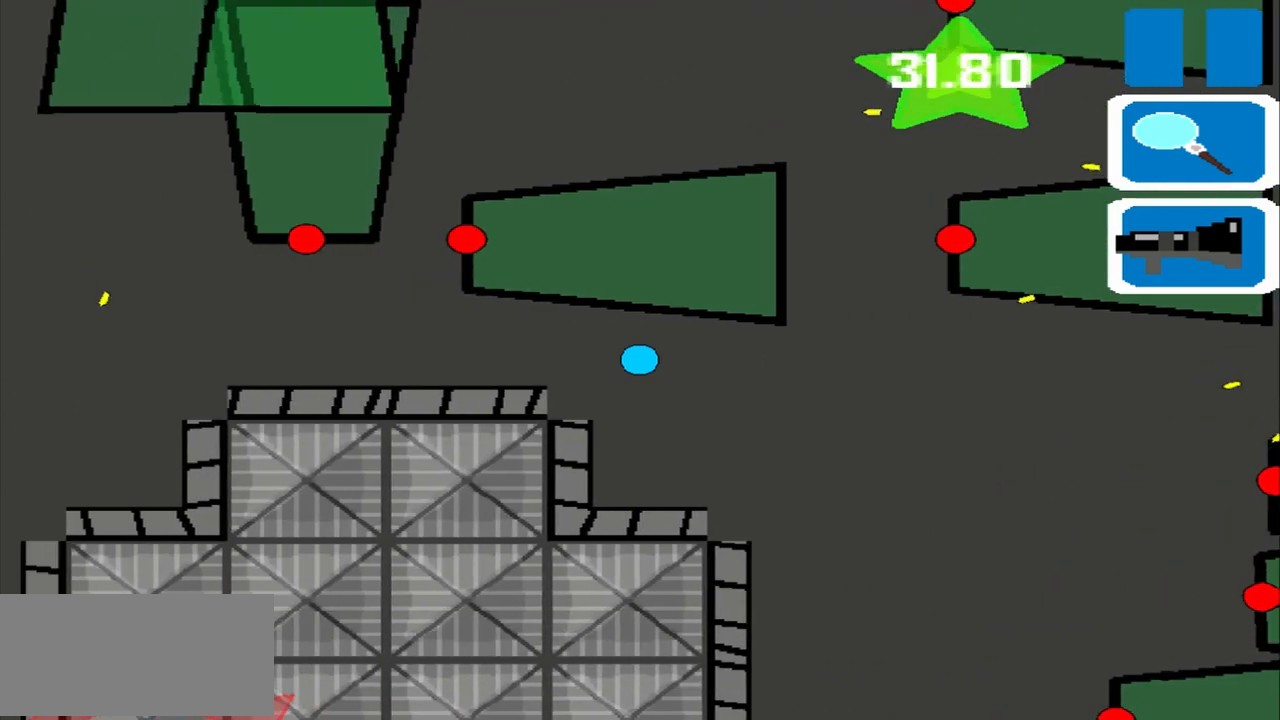
{"buttons": [], "left_stick": "left", "events": []}
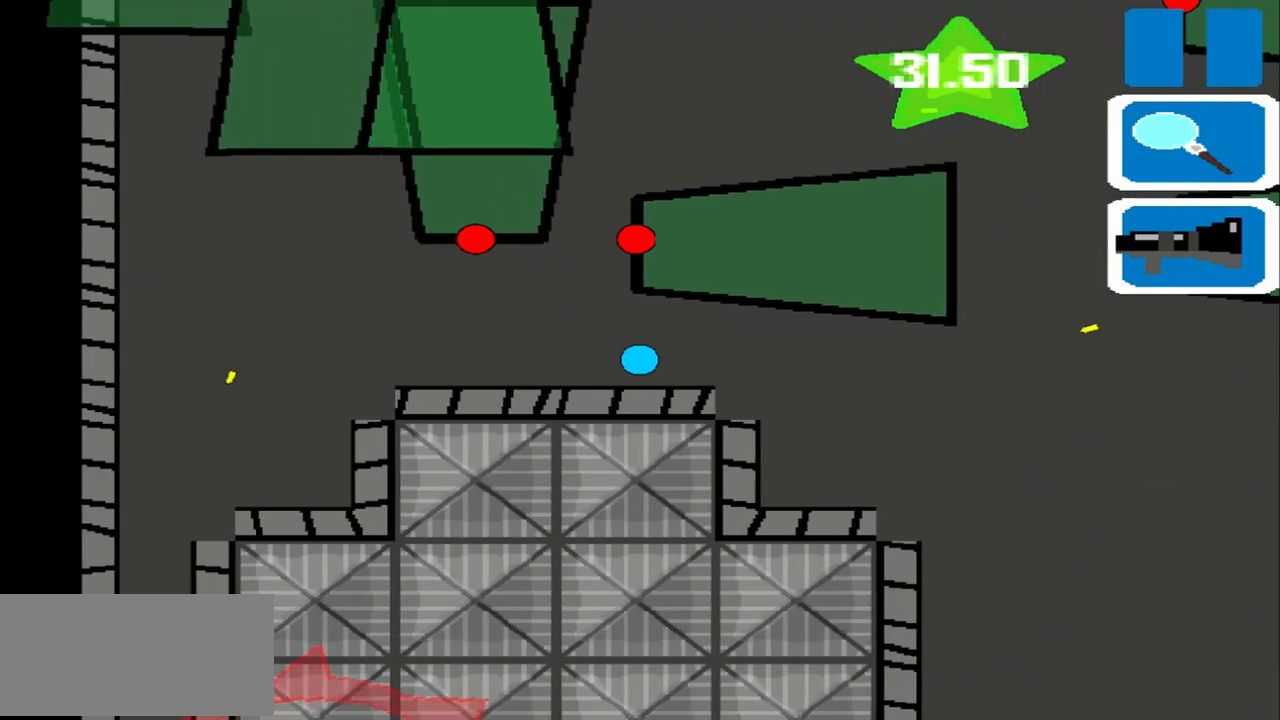
{"buttons": [], "left_stick": "left", "events": []}
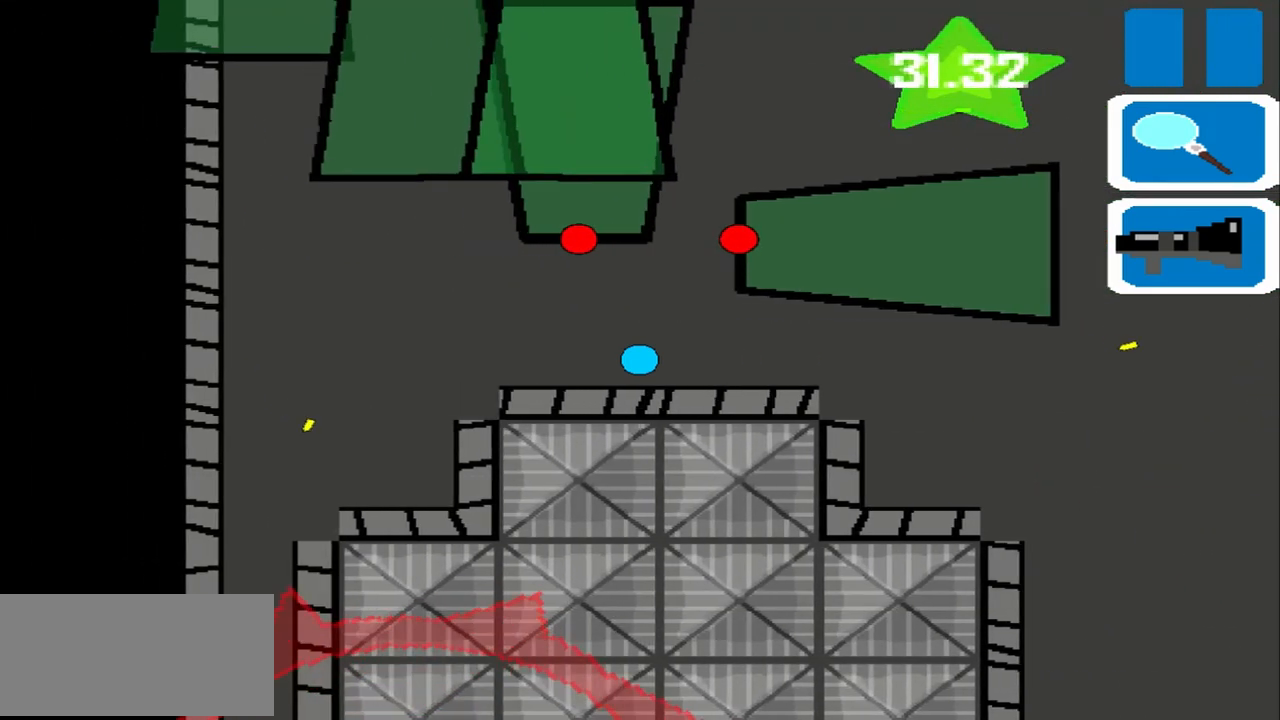
{"buttons": [], "left_stick": "left", "events": []}
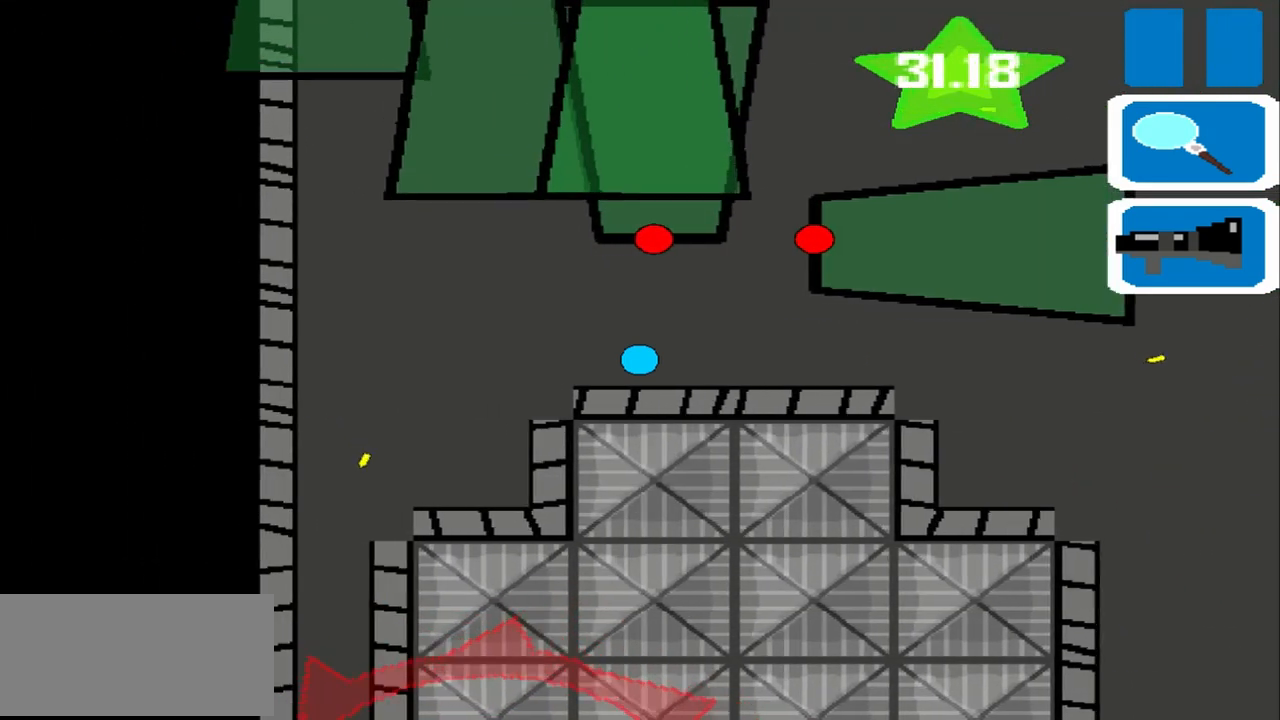
{"buttons": [], "left_stick": "center", "events": [[375, "left_stick", "center"]]}
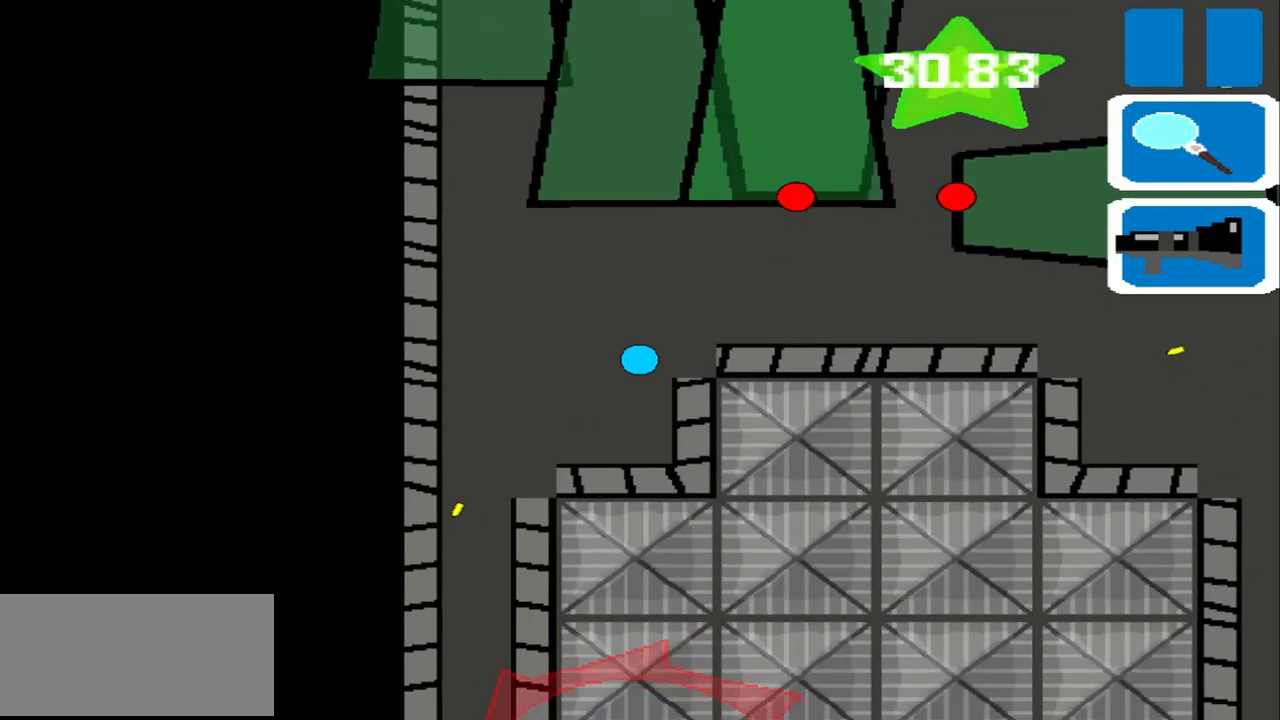
{"buttons": [], "left_stick": "left", "events": [[250, "left_stick", "left"]]}
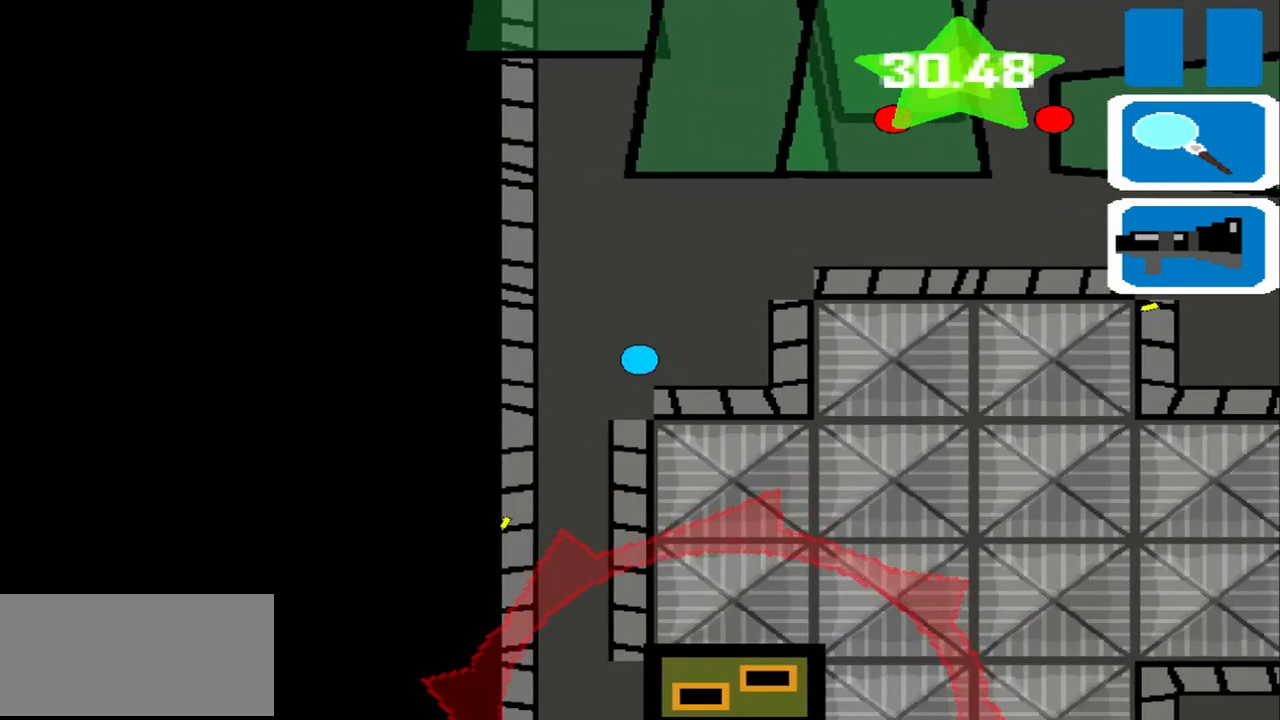
{"buttons": [], "left_stick": "center", "events": [[208, "left_stick", "center"]]}
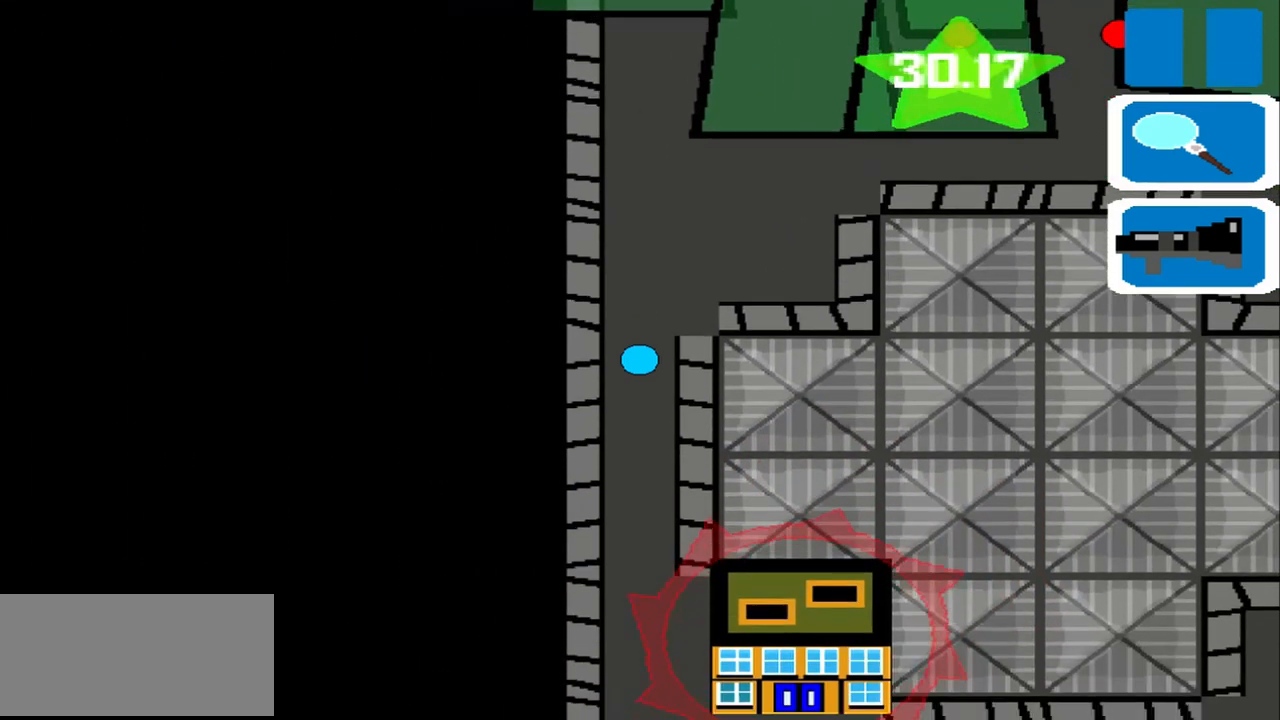
{"buttons": [], "left_stick": "center", "events": []}
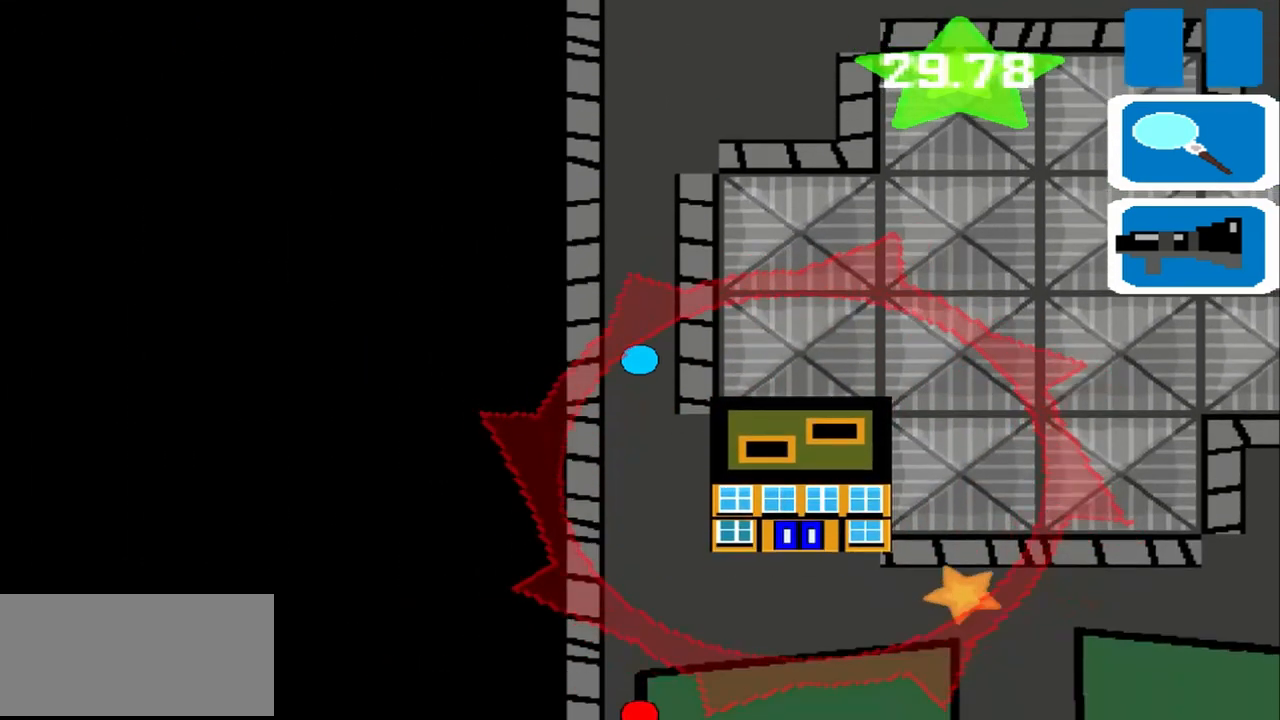
{"buttons": [], "left_stick": "right", "events": [[333, "left_stick", "right"]]}